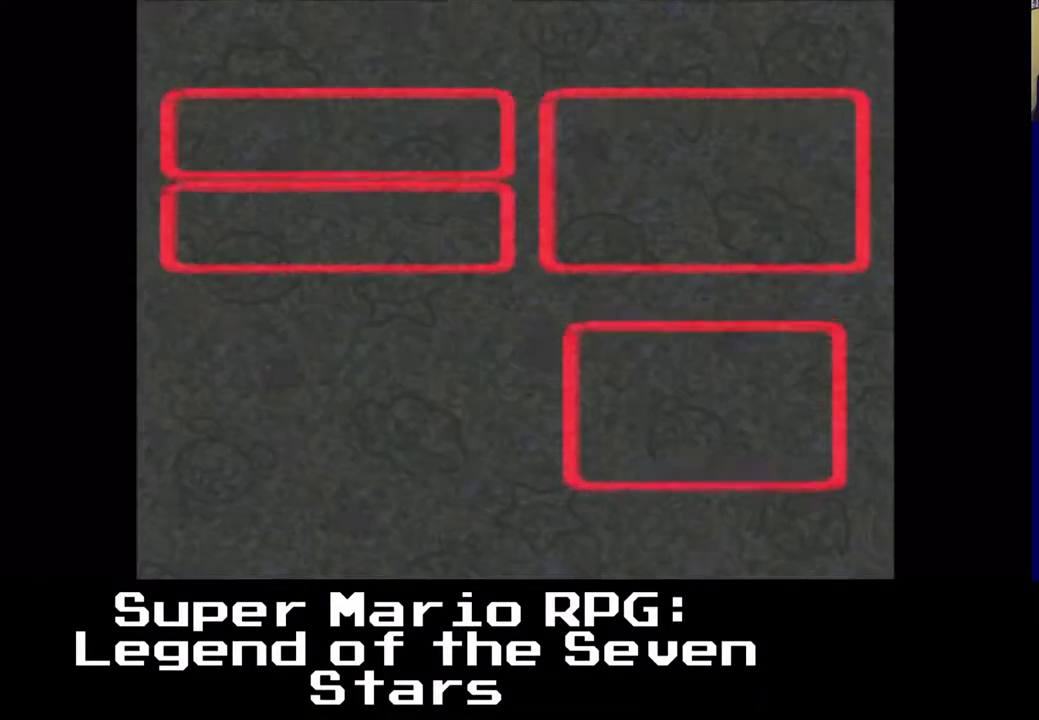
Gameplay with a controller (Xbox layout); each line is a JSON object with the inputs held at the frame after it (dt_ms = milliseconds from this image to that frame). "events" lists button and stick changes between this image and that frame as [ms after this image, input, new state], when the widget could be followed in between. Not read: right_stick.
{"dt_ms": 500, "buttons": [], "left_stick": "center", "events": []}
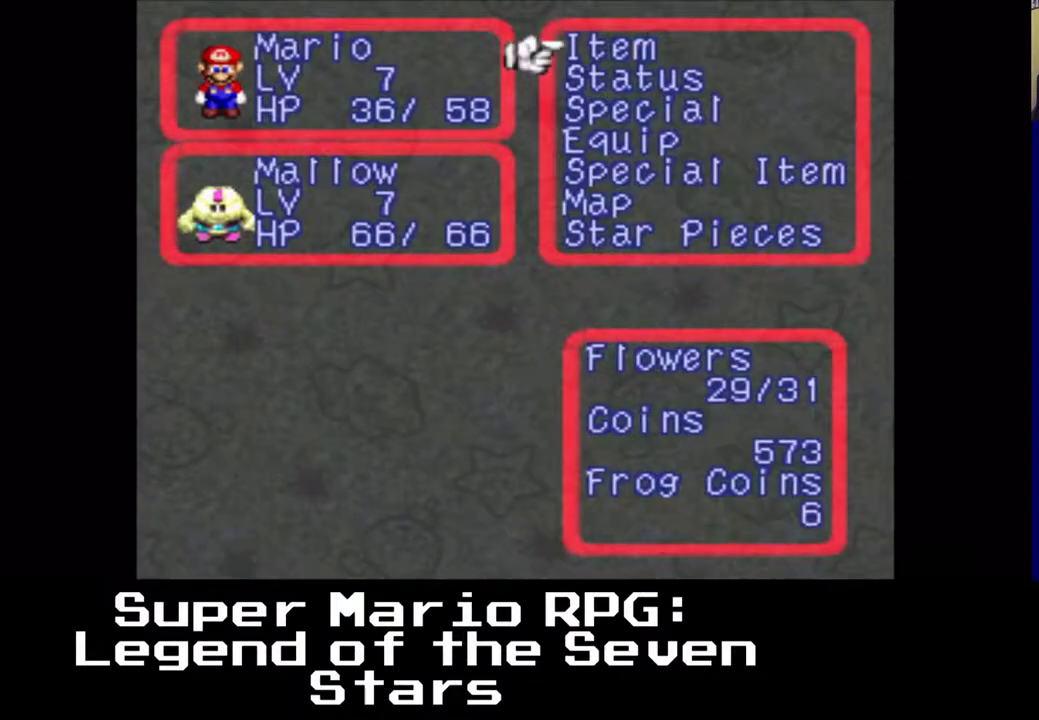
{"dt_ms": 500, "buttons": [], "left_stick": "center", "events": []}
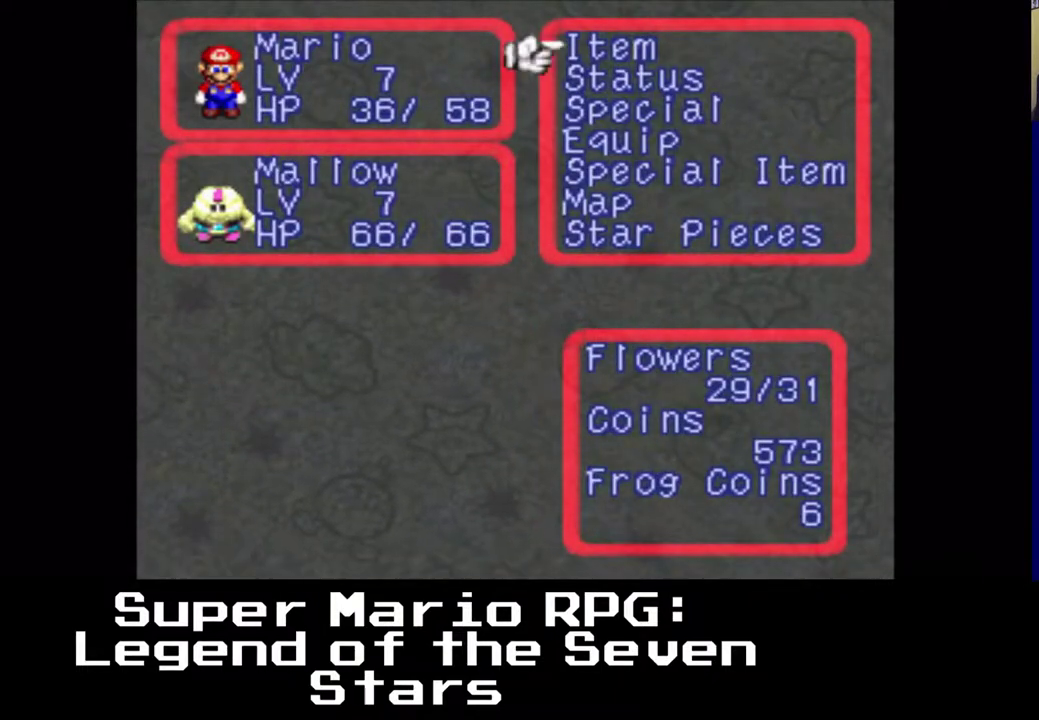
{"dt_ms": 500, "buttons": [], "left_stick": "center", "events": []}
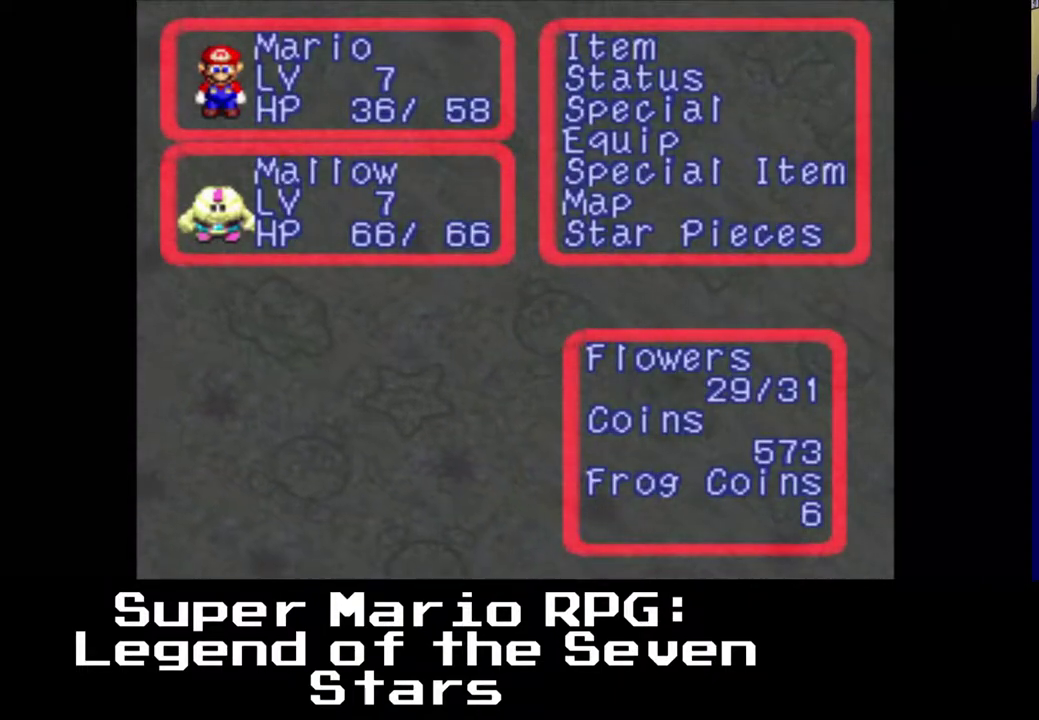
{"dt_ms": 500, "buttons": ["A"], "left_stick": "center", "events": [[400, "A", "down"]]}
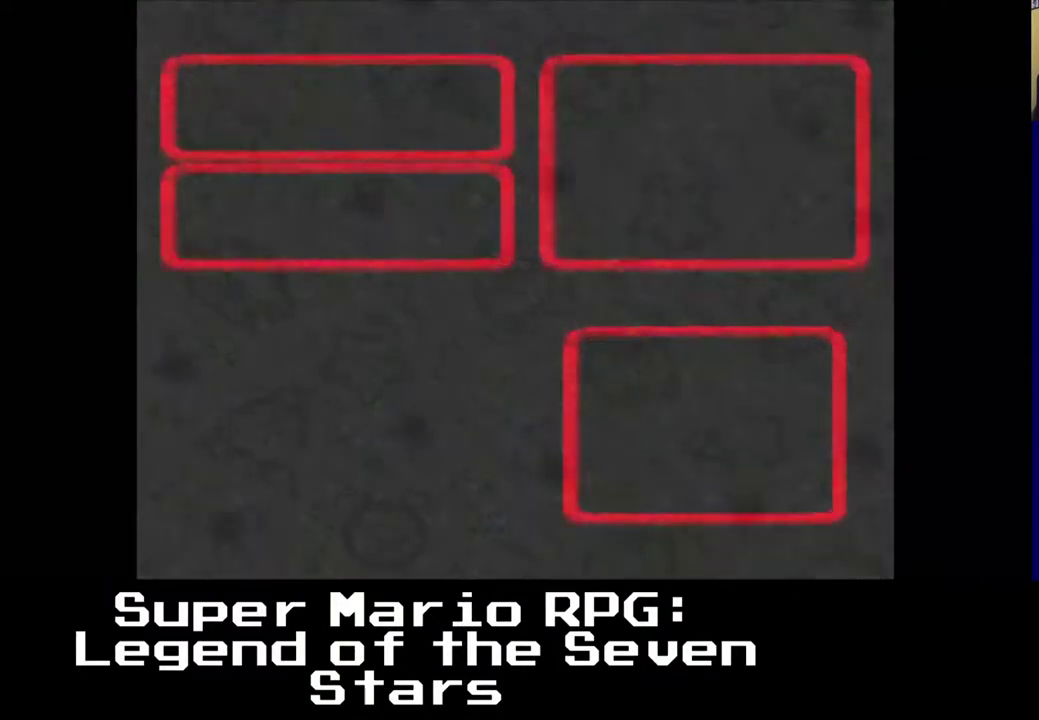
{"dt_ms": 500, "buttons": ["X"], "left_stick": "center", "events": [[83, "A", "up"], [450, "X", "down"]]}
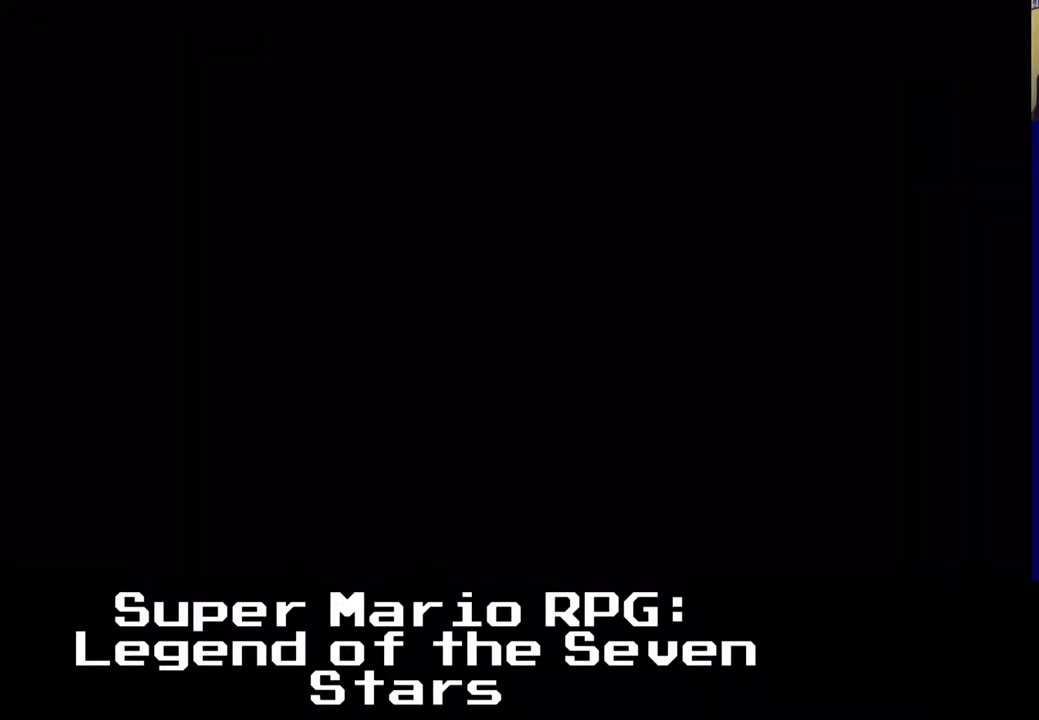
{"dt_ms": 500, "buttons": ["X"], "left_stick": "center", "events": []}
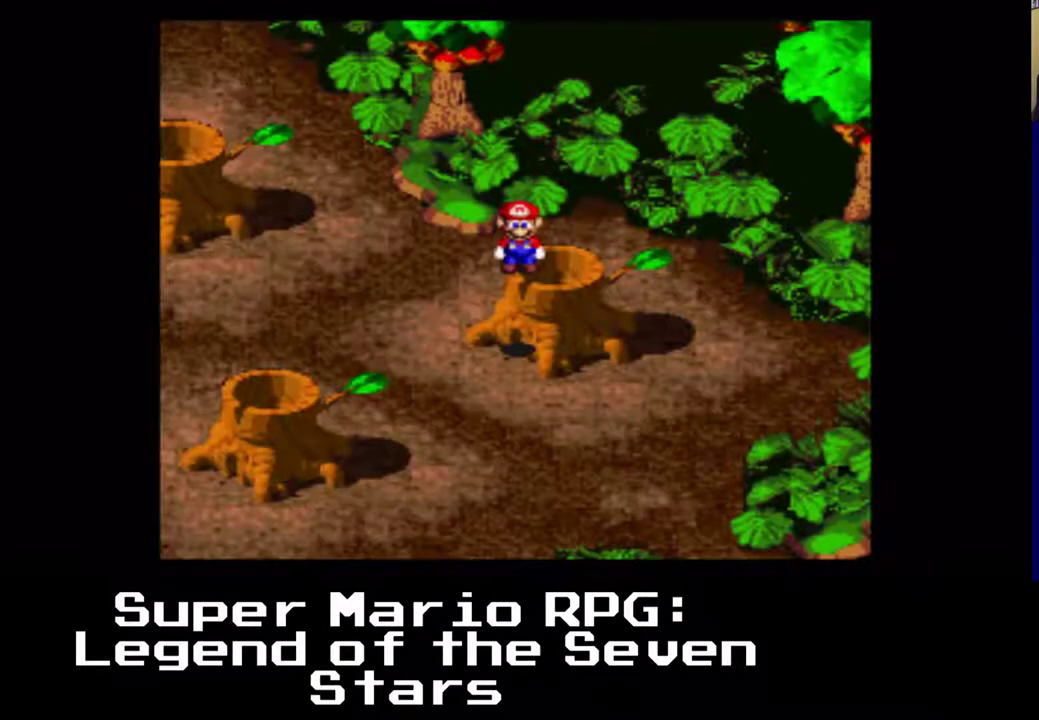
{"dt_ms": 500, "buttons": ["X", "DPAD_DOWN"], "left_stick": "center", "events": [[133, "DPAD_RIGHT", "down"], [433, "DPAD_RIGHT", "up"], [467, "DPAD_DOWN", "down"]]}
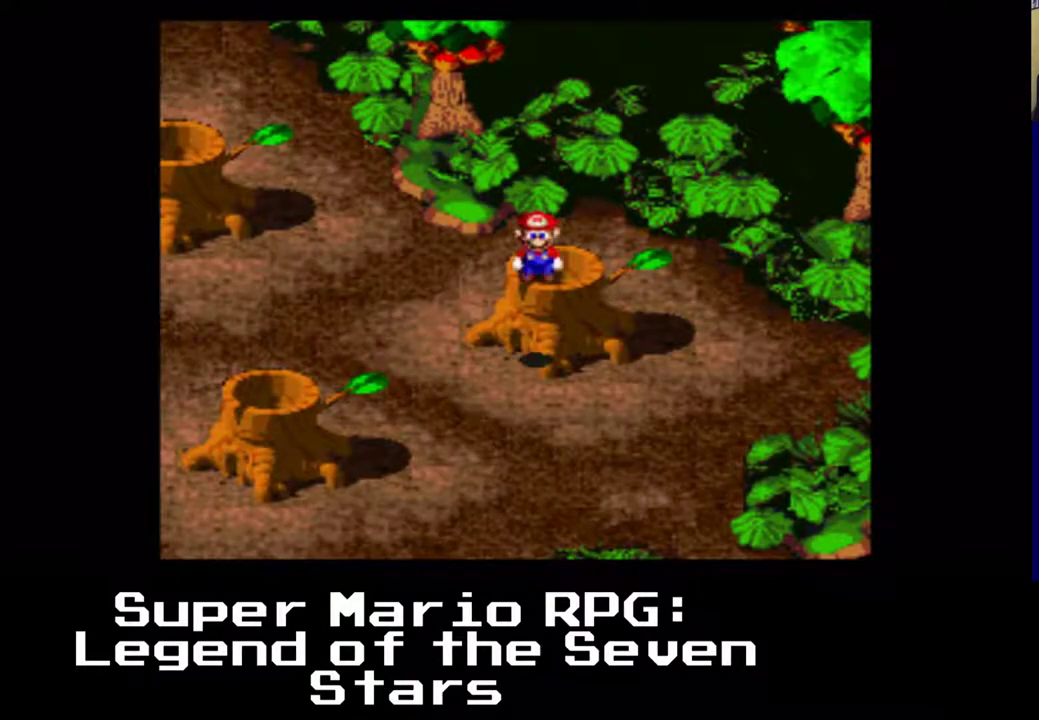
{"dt_ms": 500, "buttons": ["A", "X", "DPAD_UP"], "left_stick": "center", "events": [[50, "DPAD_DOWN", "up"], [183, "X", "up"], [333, "A", "down"], [333, "X", "down"], [483, "DPAD_UP", "down"]]}
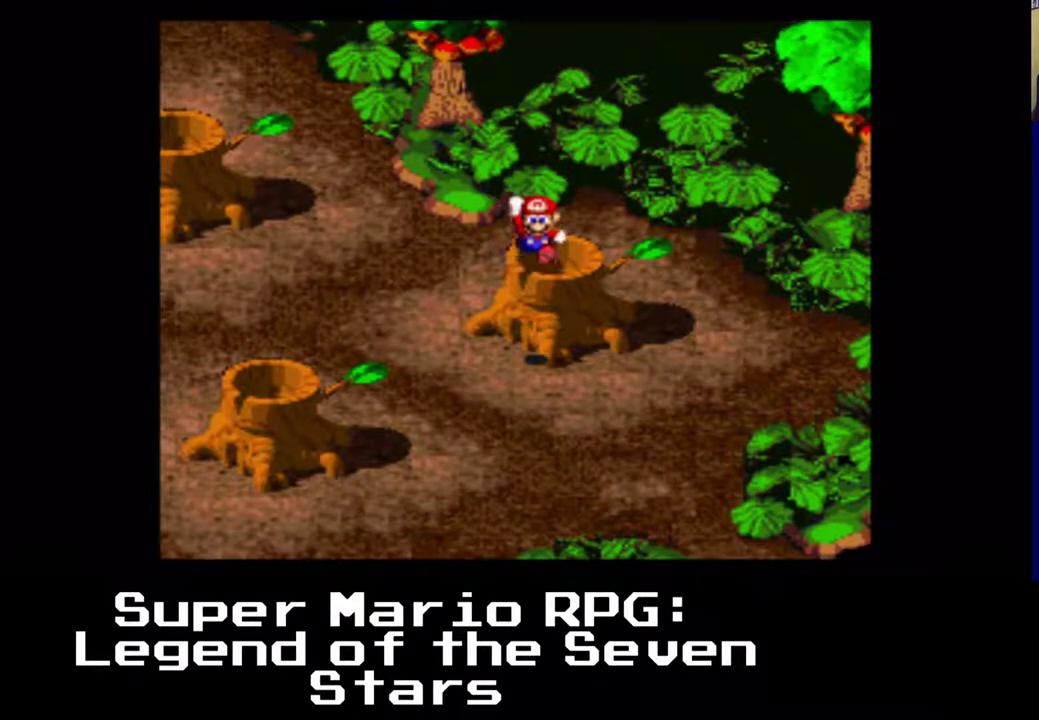
{"dt_ms": 500, "buttons": ["X", "DPAD_DOWN", "DPAD_RIGHT"], "left_stick": "center", "events": [[67, "DPAD_UP", "up"], [83, "A", "up"], [467, "DPAD_DOWN", "down"], [467, "DPAD_RIGHT", "down"]]}
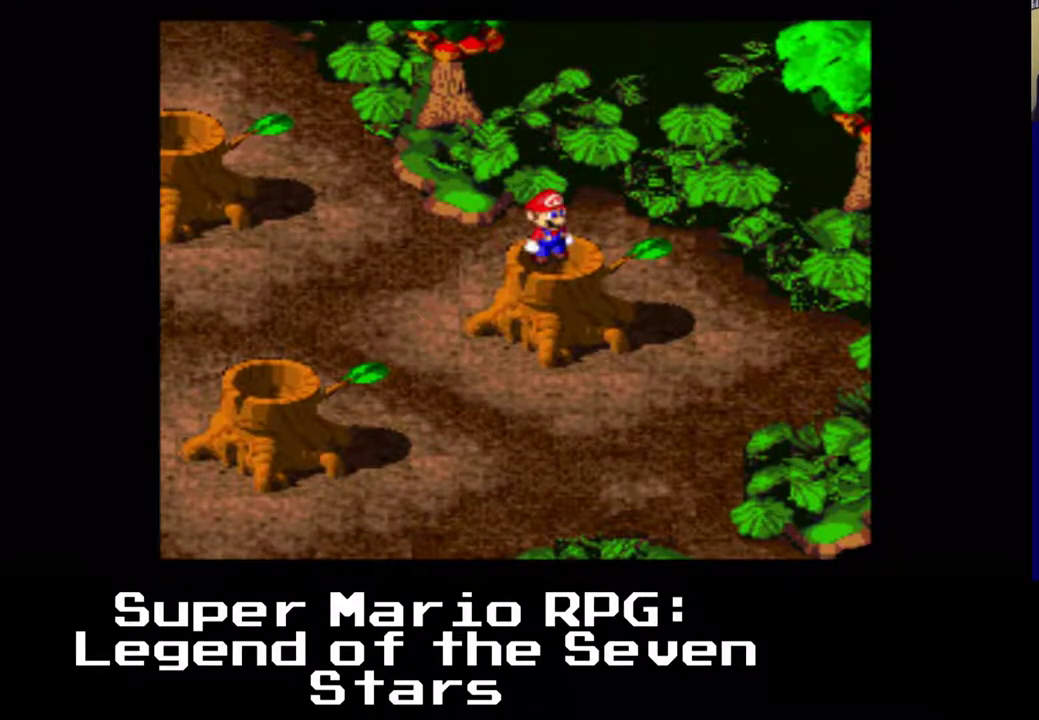
{"dt_ms": 500, "buttons": ["X", "DPAD_DOWN", "DPAD_LEFT"], "left_stick": "center", "events": [[267, "DPAD_DOWN", "up"], [317, "DPAD_RIGHT", "up"], [467, "DPAD_DOWN", "down"], [467, "DPAD_LEFT", "down"]]}
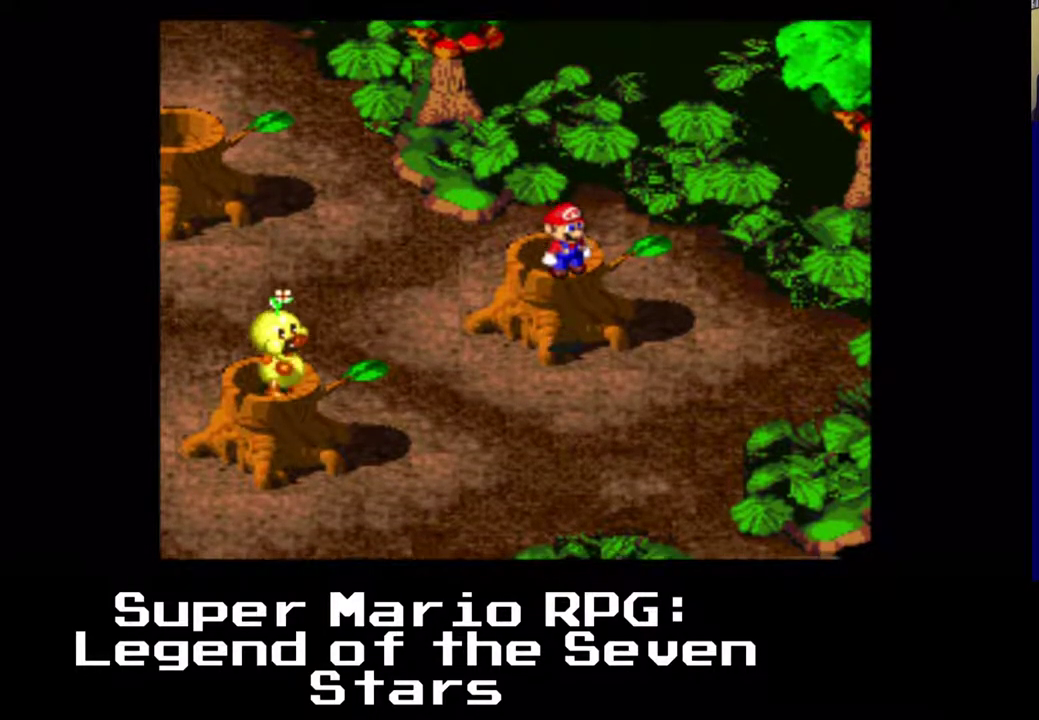
{"dt_ms": 500, "buttons": ["A", "X", "DPAD_UP"], "left_stick": "center", "events": [[100, "DPAD_DOWN", "up"], [100, "DPAD_LEFT", "up"], [317, "A", "down"], [467, "DPAD_UP", "down"]]}
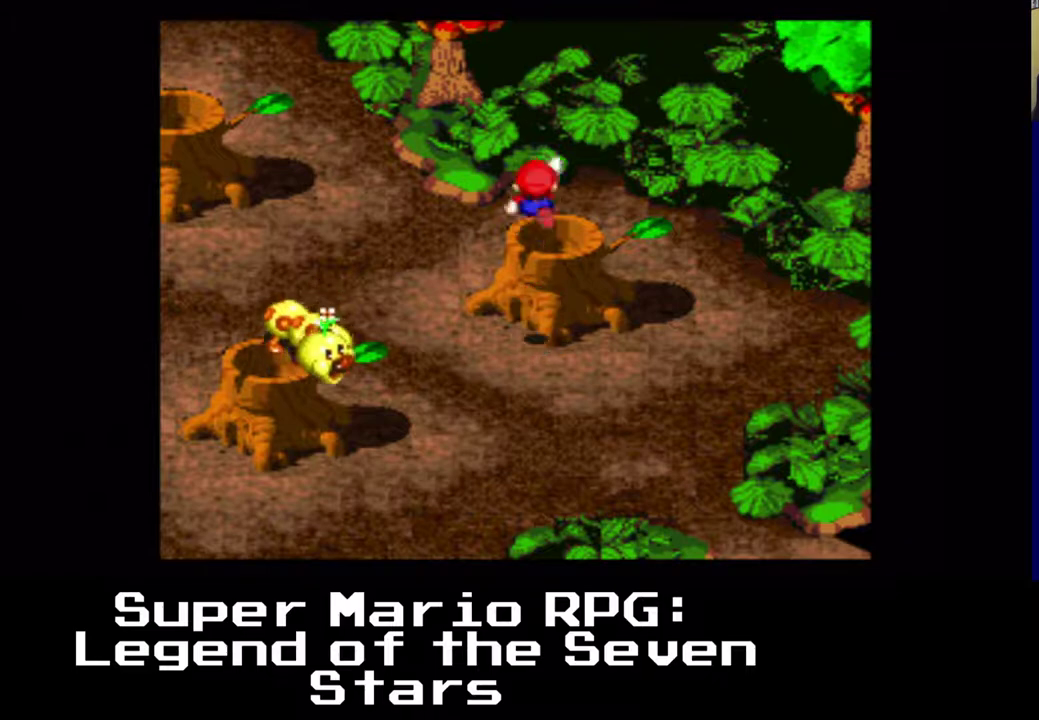
{"dt_ms": 500, "buttons": ["X"], "left_stick": "center", "events": [[50, "A", "up"], [117, "DPAD_UP", "up"], [333, "DPAD_DOWN", "down"], [433, "DPAD_DOWN", "up"]]}
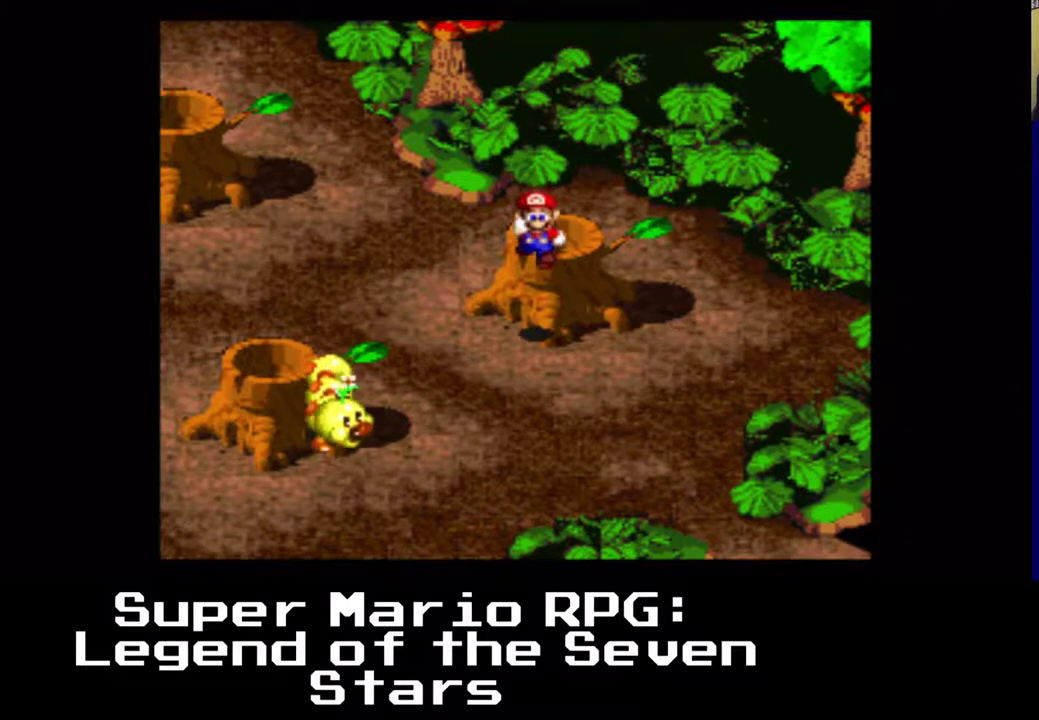
{"dt_ms": 500, "buttons": ["X"], "left_stick": "center", "events": [[350, "A", "down"], [383, "DPAD_UP", "down"], [467, "DPAD_UP", "up"], [500, "A", "up"]]}
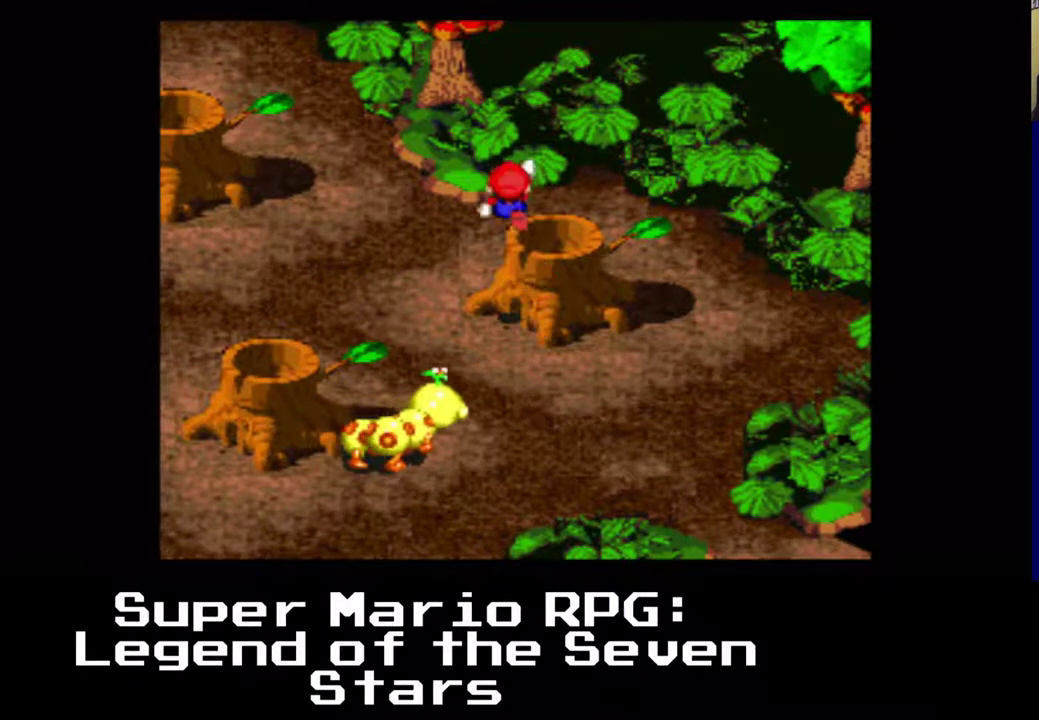
{"dt_ms": 500, "buttons": ["X"], "left_stick": "center", "events": [[183, "DPAD_RIGHT", "down"], [267, "DPAD_RIGHT", "up"]]}
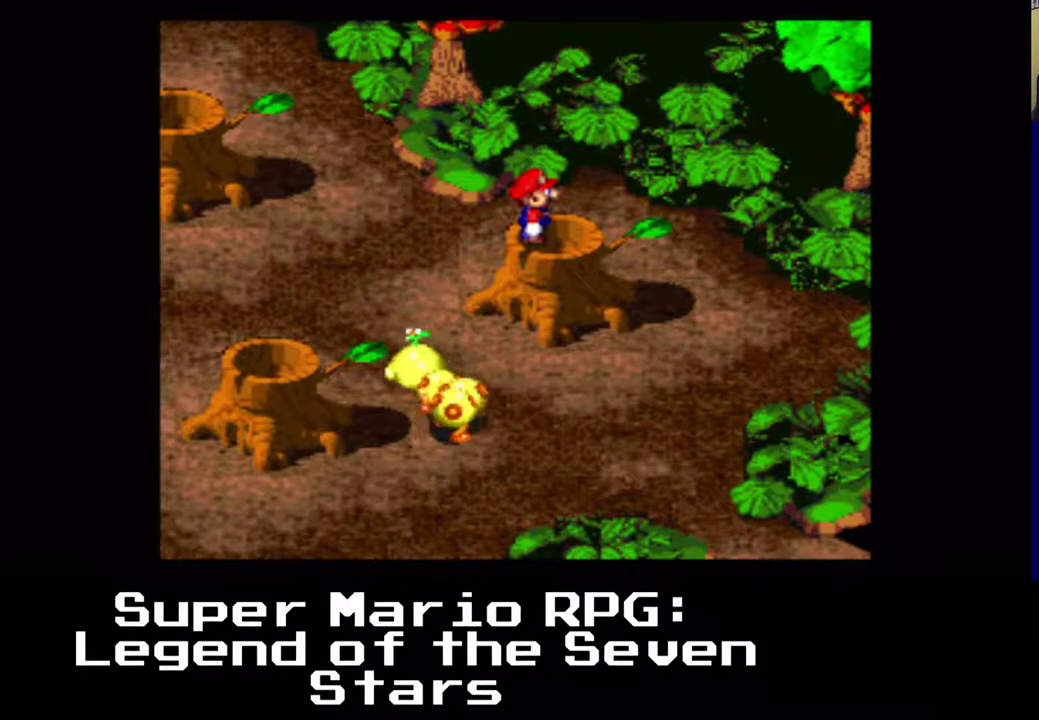
{"dt_ms": 1000, "buttons": [], "left_stick": "center"}
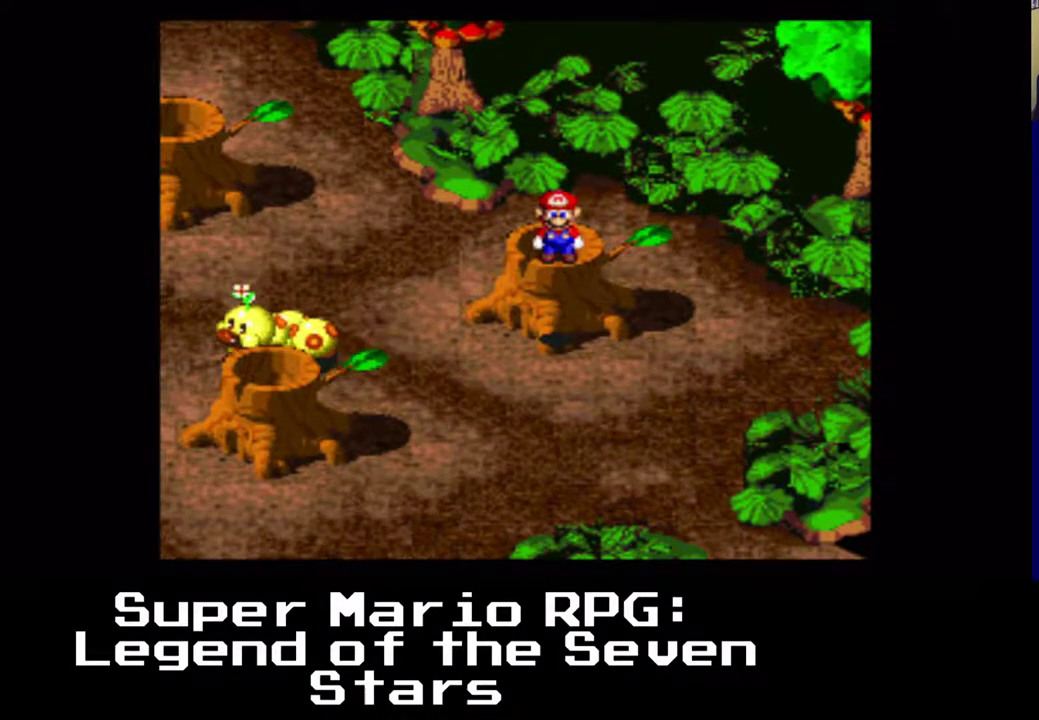
{"dt_ms": 500, "buttons": ["X"], "left_stick": "center", "events": [[17, "X", "down"], [83, "DPAD_UP", "down"], [167, "DPAD_UP", "up"], [417, "DPAD_DOWN", "down"], [500, "DPAD_DOWN", "up"]]}
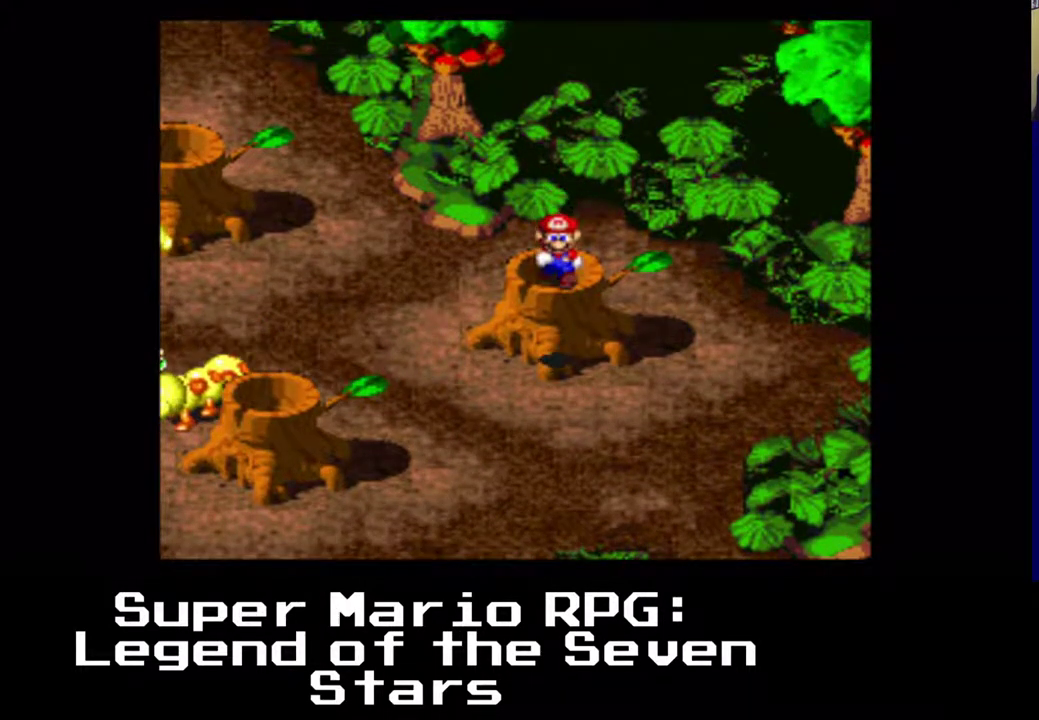
{"dt_ms": 500, "buttons": ["X", "DPAD_DOWN", "DPAD_LEFT"], "left_stick": "center", "events": [[217, "DPAD_LEFT", "down"], [317, "DPAD_DOWN", "down"]]}
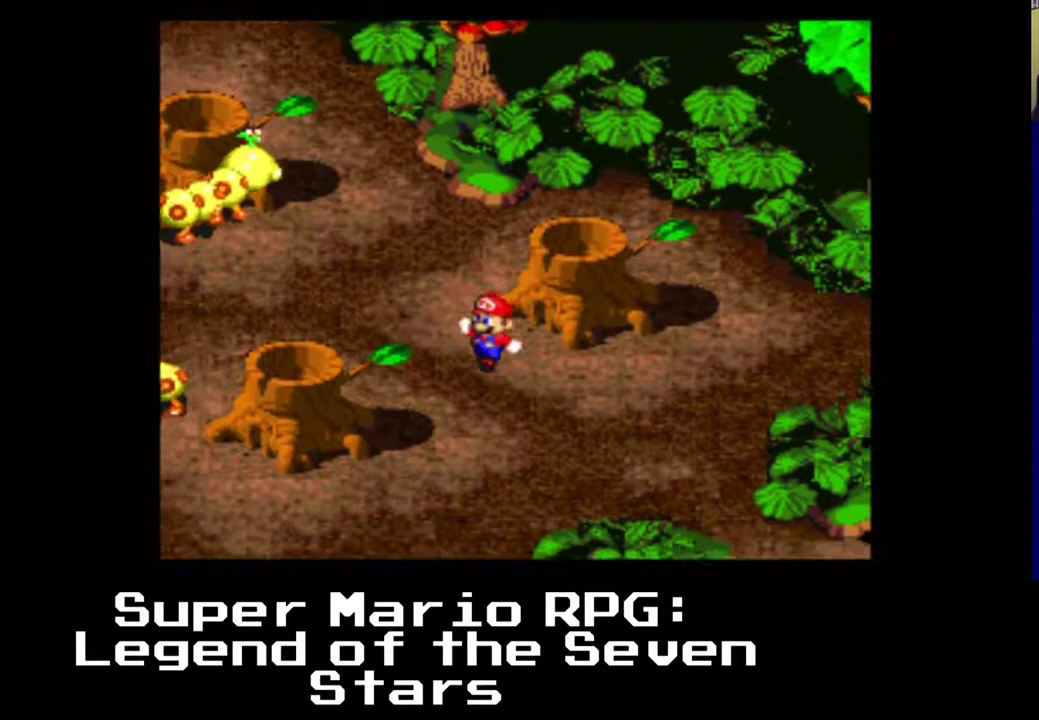
{"dt_ms": 500, "buttons": ["A", "X", "DPAD_DOWN", "DPAD_LEFT"], "left_stick": "center", "events": [[283, "A", "down"]]}
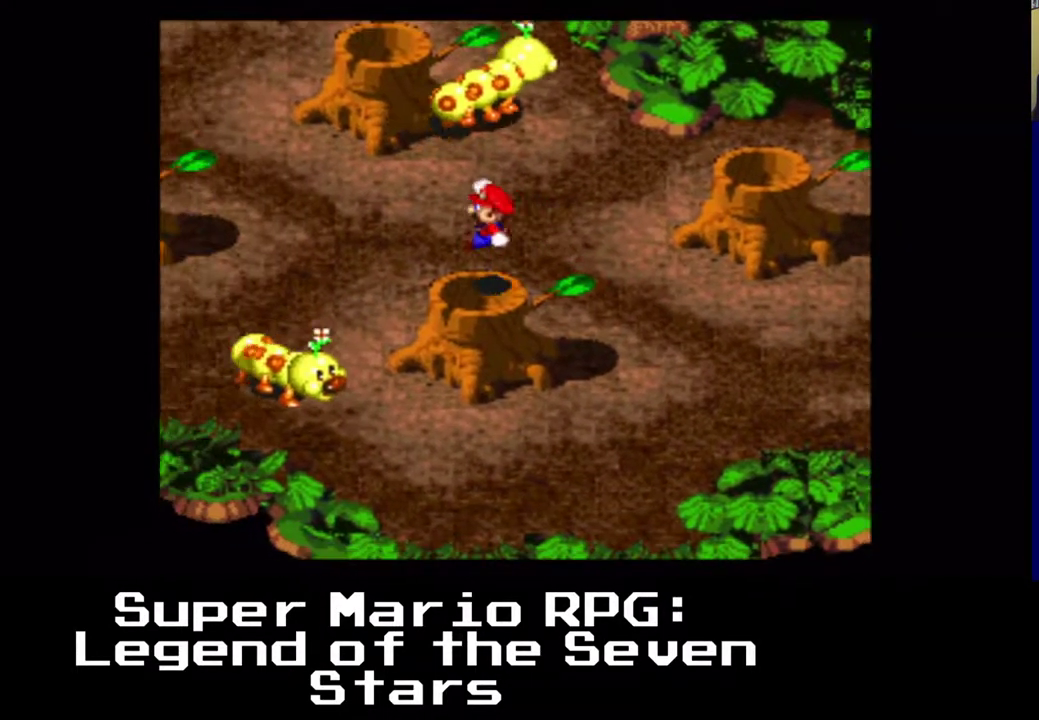
{"dt_ms": 500, "buttons": ["X"], "left_stick": "center", "events": [[17, "A", "up"], [67, "DPAD_DOWN", "up"], [83, "DPAD_LEFT", "up"], [317, "DPAD_DOWN", "down"], [400, "DPAD_DOWN", "up"]]}
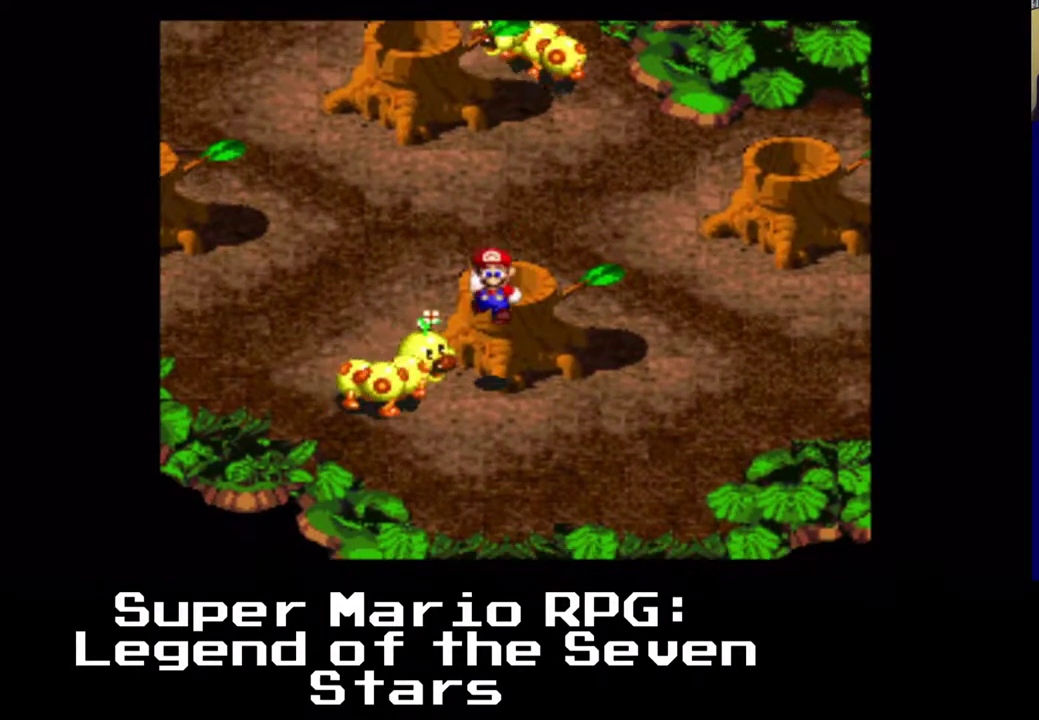
{"dt_ms": 500, "buttons": ["X", "DPAD_RIGHT"], "left_stick": "center", "events": [[150, "DPAD_RIGHT", "down"], [150, "DPAD_UP", "down"], [183, "A", "down"], [383, "DPAD_UP", "up"], [500, "A", "up"]]}
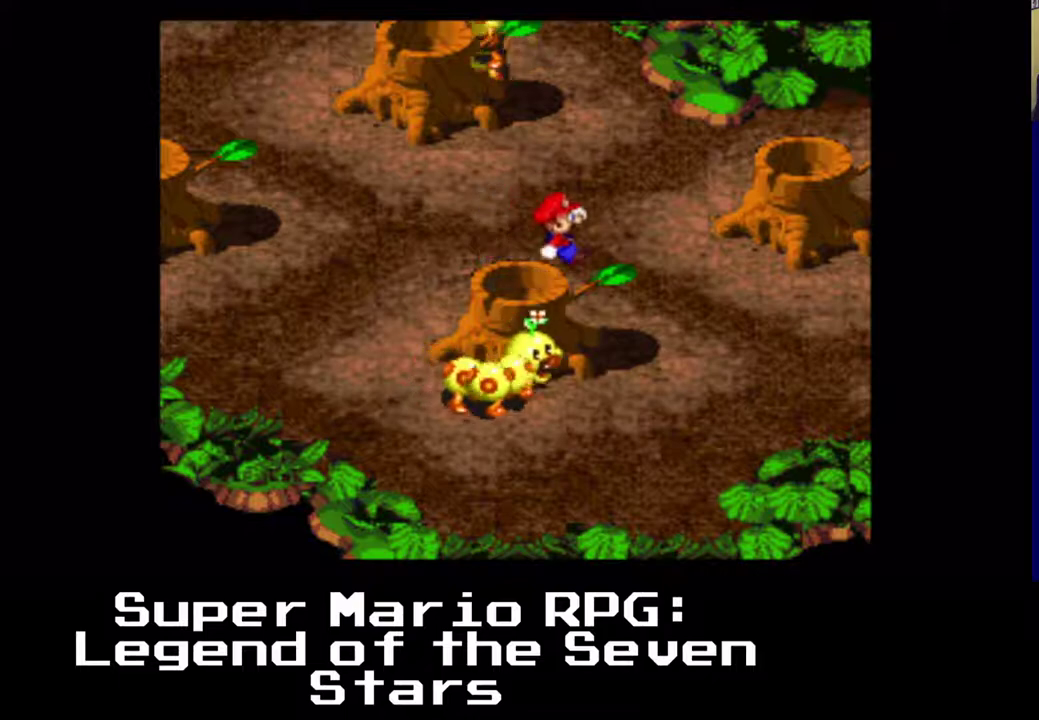
{"dt_ms": 500, "buttons": ["A", "X", "DPAD_RIGHT"], "left_stick": "center", "events": [[233, "A", "down"]]}
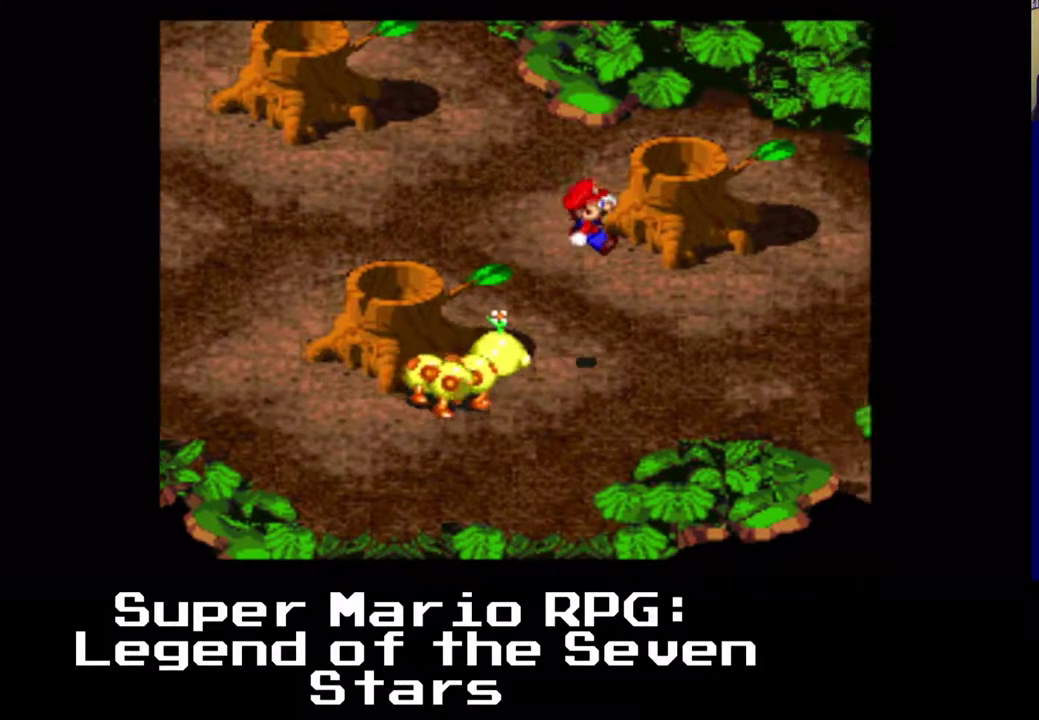
{"dt_ms": 500, "buttons": ["A", "X", "DPAD_UP", "DPAD_LEFT"], "left_stick": "center", "events": [[83, "A", "up"], [133, "DPAD_UP", "down"], [233, "DPAD_RIGHT", "up"], [333, "A", "down"], [367, "DPAD_LEFT", "down"]]}
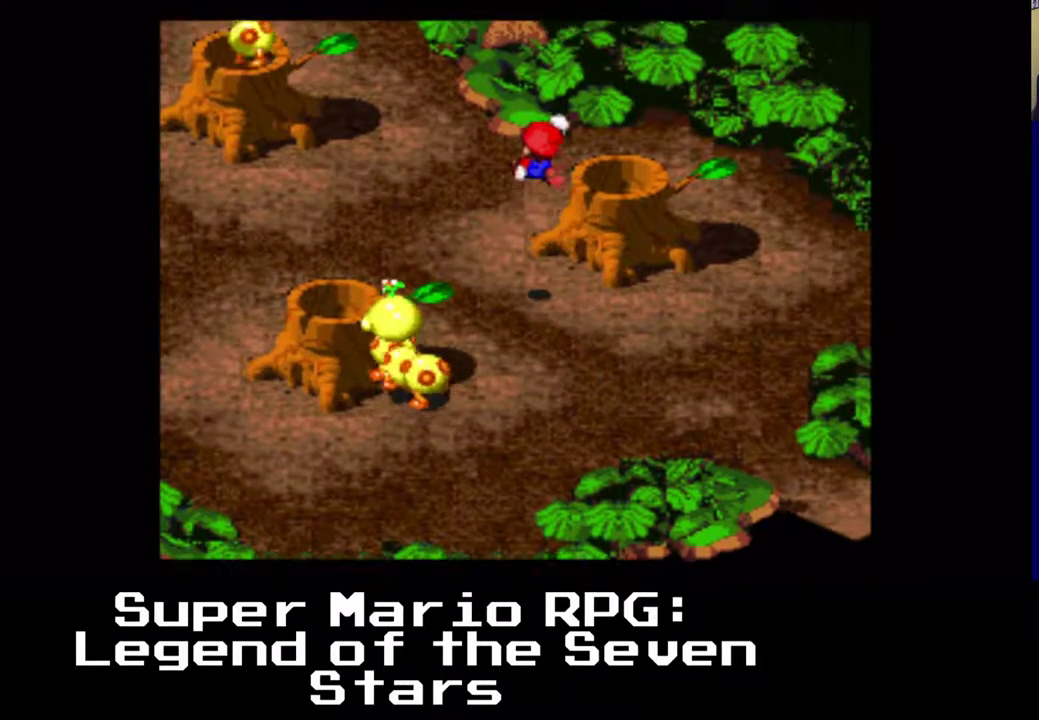
{"dt_ms": 500, "buttons": ["X", "DPAD_UP", "DPAD_LEFT"], "left_stick": "center", "events": [[83, "DPAD_LEFT", "up"], [167, "DPAD_RIGHT", "down"], [200, "A", "up"], [350, "DPAD_RIGHT", "up"], [400, "DPAD_LEFT", "down"]]}
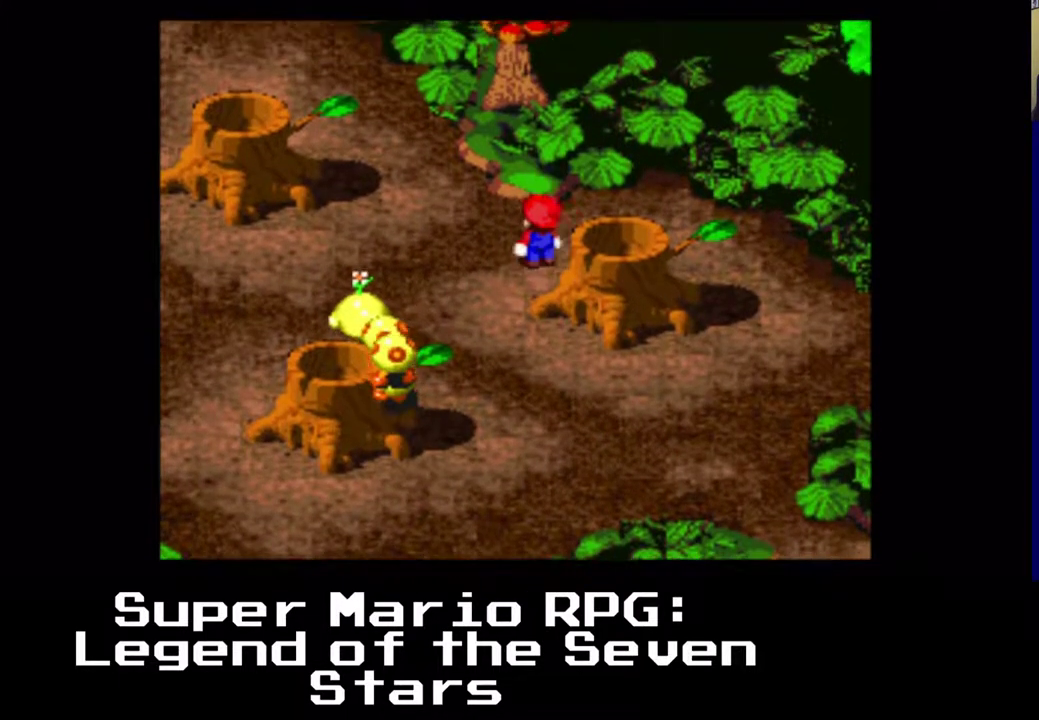
{"dt_ms": 500, "buttons": ["X"], "left_stick": "center", "events": [[417, "DPAD_LEFT", "up"], [417, "DPAD_UP", "up"]]}
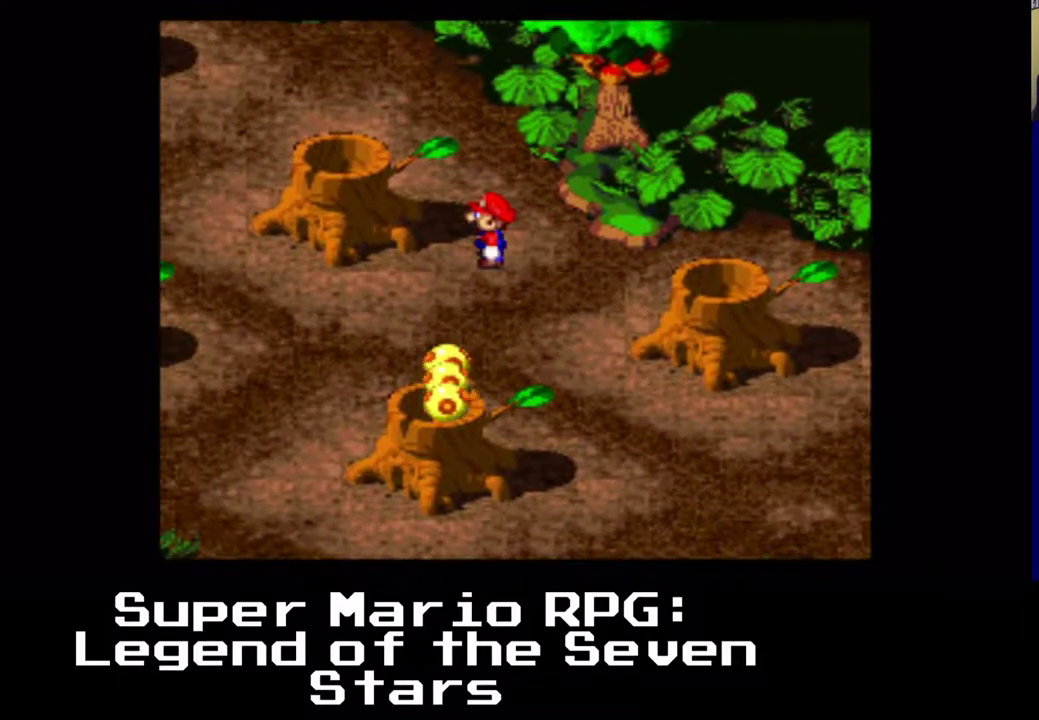
{"dt_ms": 500, "buttons": ["A", "X", "DPAD_DOWN", "DPAD_RIGHT"], "left_stick": "center", "events": [[33, "DPAD_DOWN", "down"], [33, "DPAD_LEFT", "down"], [350, "A", "down"], [350, "DPAD_LEFT", "up"], [483, "DPAD_RIGHT", "down"]]}
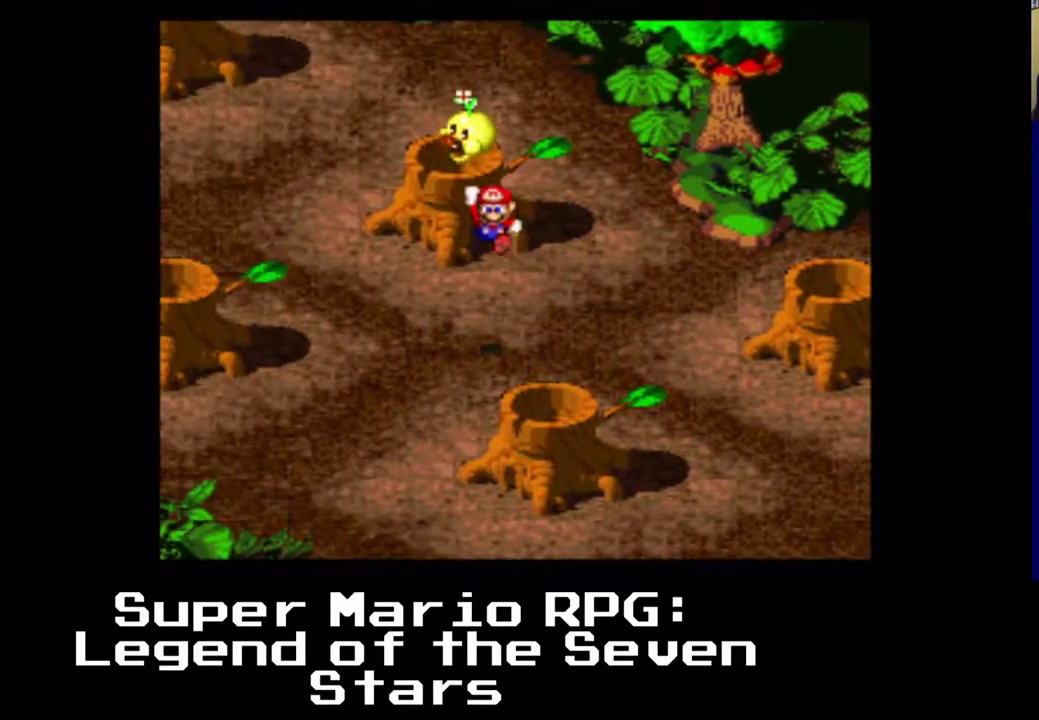
{"dt_ms": 500, "buttons": ["X", "DPAD_RIGHT"], "left_stick": "center", "events": [[267, "A", "up"], [333, "DPAD_DOWN", "up"]]}
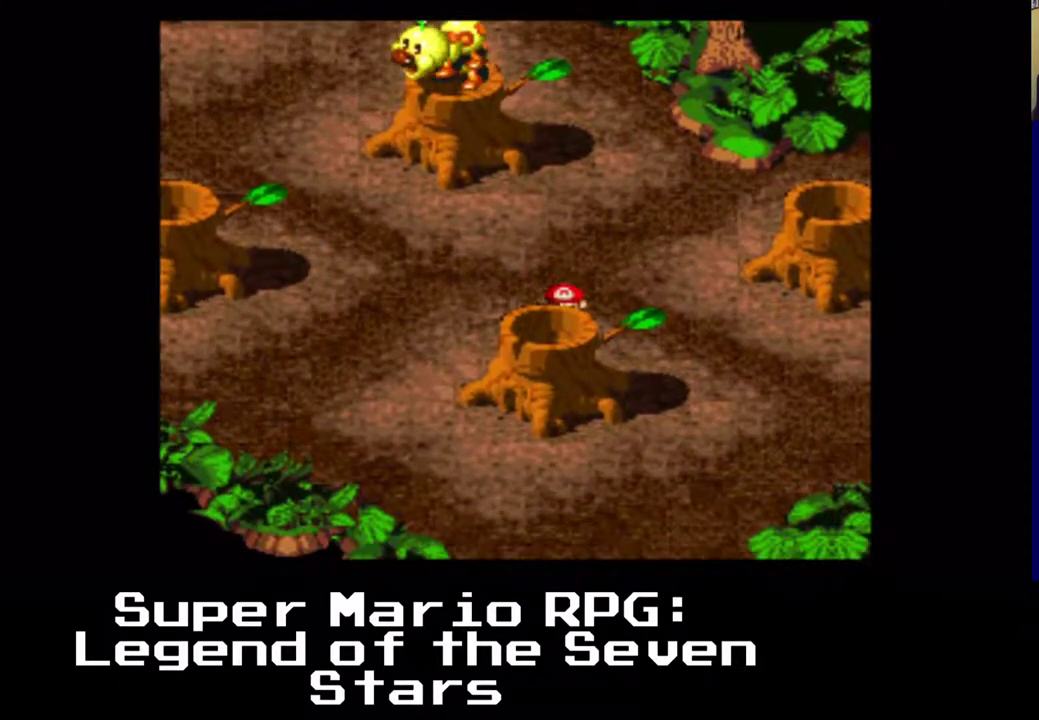
{"dt_ms": 500, "buttons": [], "left_stick": "center", "events": [[100, "A", "down"], [217, "DPAD_DOWN", "down"], [217, "DPAD_RIGHT", "up"], [250, "A", "up"], [350, "X", "up"], [367, "DPAD_DOWN", "up"]]}
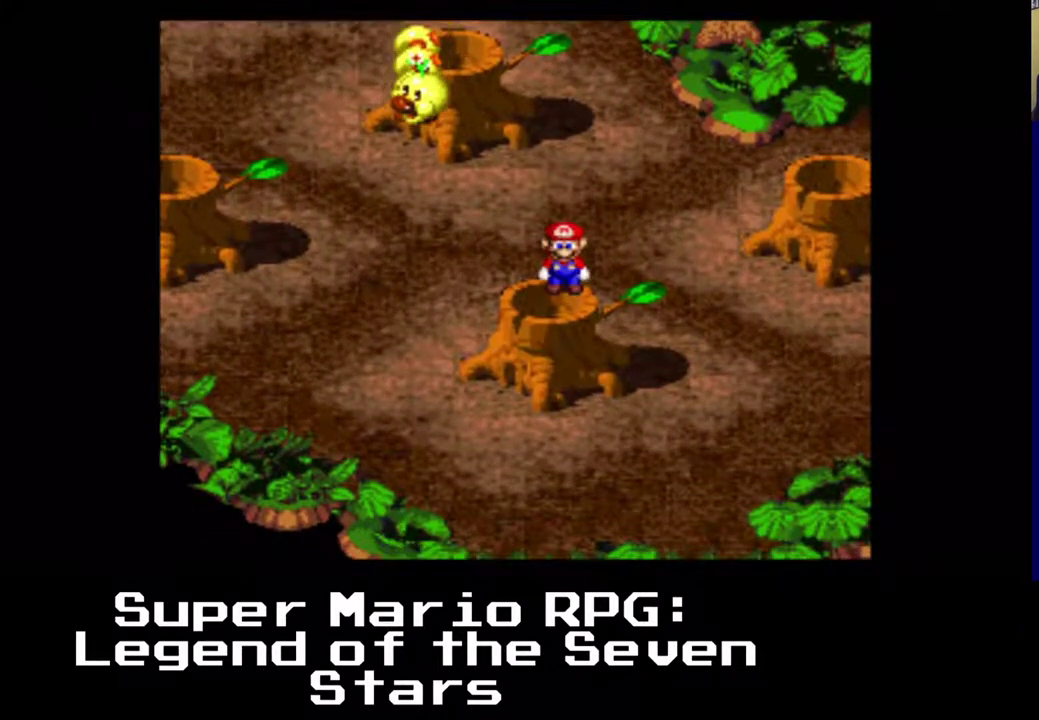
{"dt_ms": 500, "buttons": [], "left_stick": "center", "events": [[167, "DPAD_DOWN", "down"], [250, "DPAD_DOWN", "up"]]}
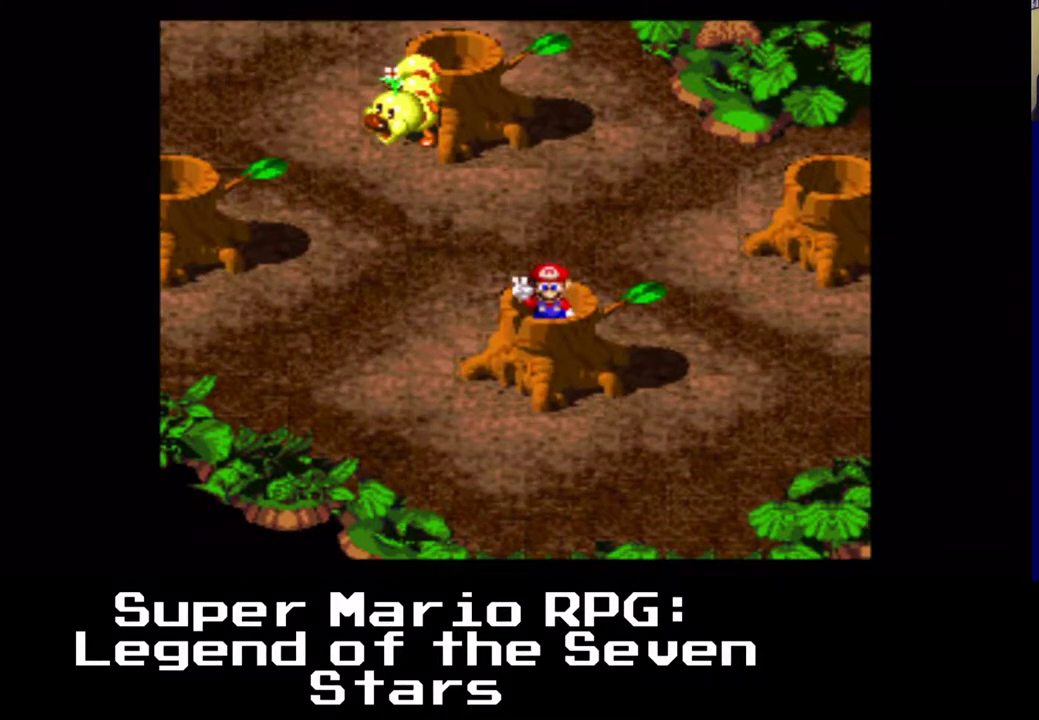
{"dt_ms": 500, "buttons": [], "left_stick": "center", "events": []}
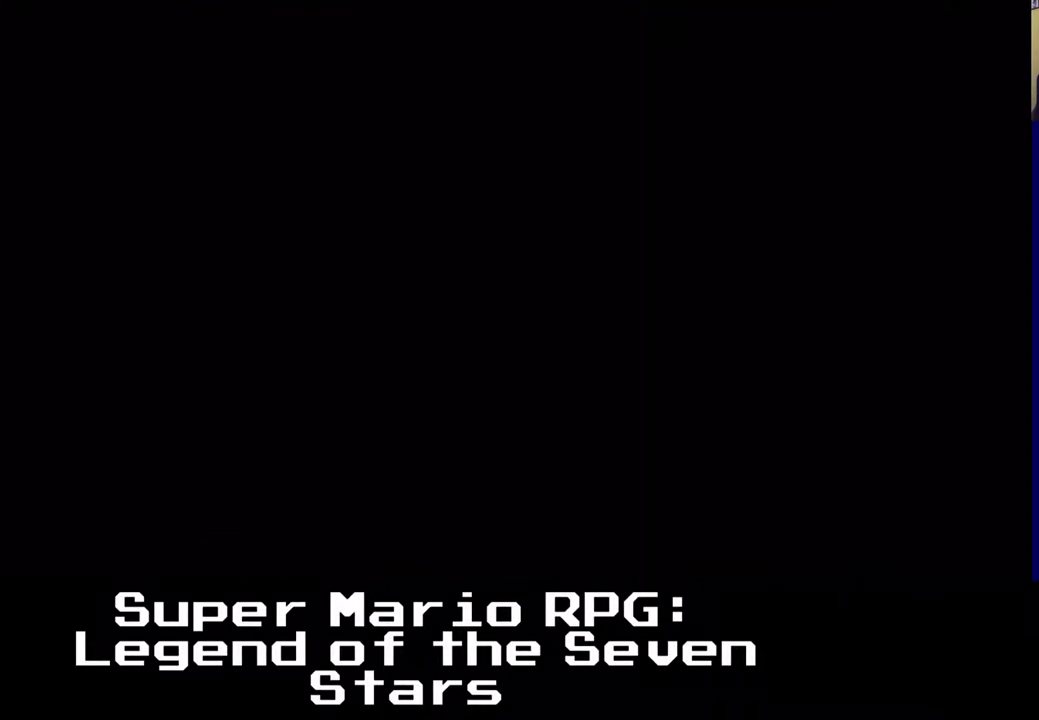
{"dt_ms": 500, "buttons": ["X"], "left_stick": "center", "events": [[217, "X", "down"]]}